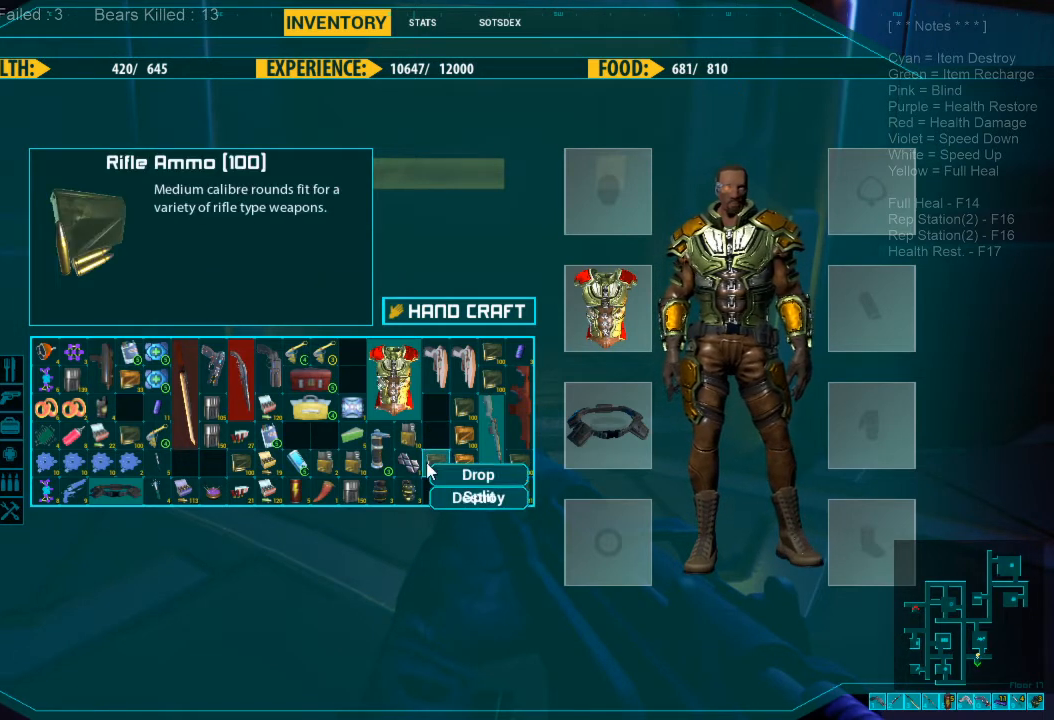
Gameplay with keyboard and mouse; each line is a JSON object with the keys and mouse buttons held at the frame after it. "events" lists presses ("down") and releases ("up") of "1", "2", "3", "4", "a", "alt", "c", "caps_lock", "ctrl", "d", "e", "f", "q", "r", "s", "shift", "space", "super", "tab", "tilde", "v", "w", "x", "z", "mouse_left", "mouse_wheel", "mouse_right", "mouse_mb4" and "mouse_mb5" between this image and that frame as [ms after this image, input, new state], when the widget could be followed in between. "mouse_left", "mouse_wheel", "mouse_right", "mouse_mb4", "mouse_mb5" = the "left", "wheel", "right", "mb4", "mb5" buttons of the "mouse" list. No other keys are recorded. "wheel" means that the mouse wheel is clicked or scrolled. Mouse movement is not recorded.
{"keys": [], "mouse": [], "events": []}
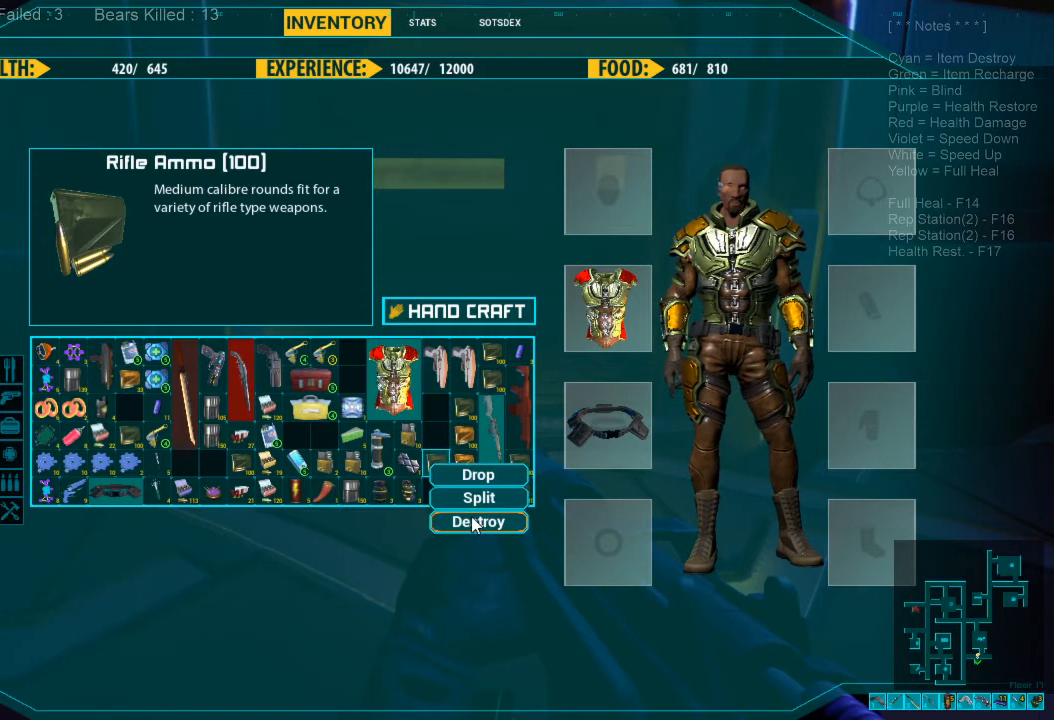
{"keys": [], "mouse": [], "events": [[67, "mouse_left", "down"], [167, "mouse_left", "up"]]}
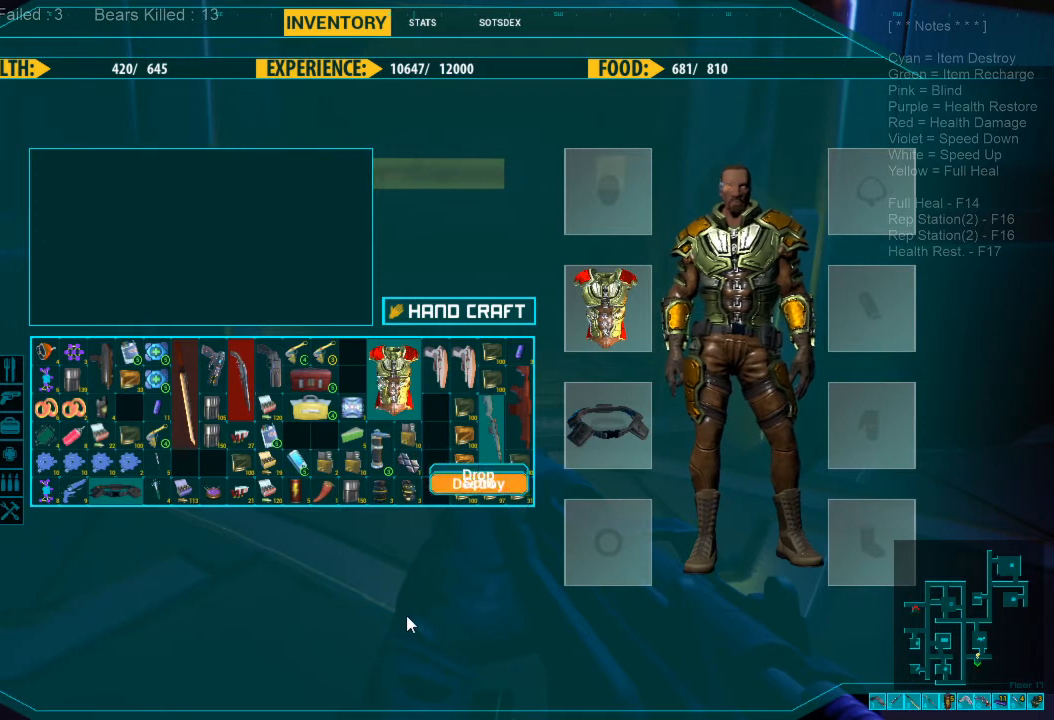
{"keys": [], "mouse": [], "events": []}
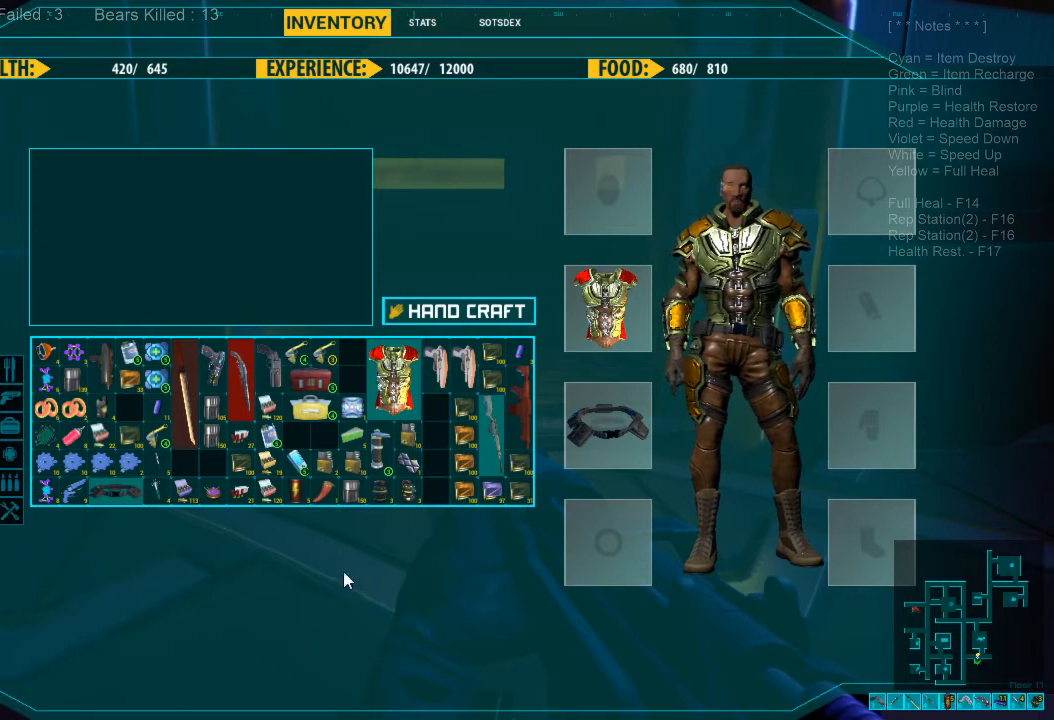
{"keys": [], "mouse": [], "events": []}
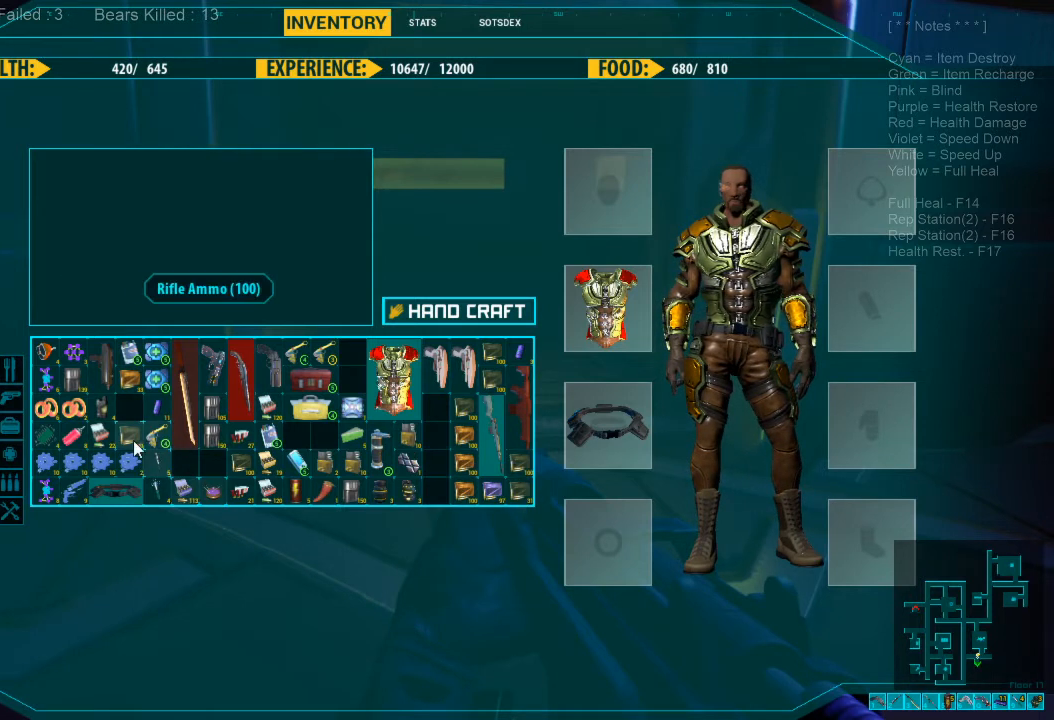
{"keys": [], "mouse": ["left"], "events": [[167, "mouse_left", "down"]]}
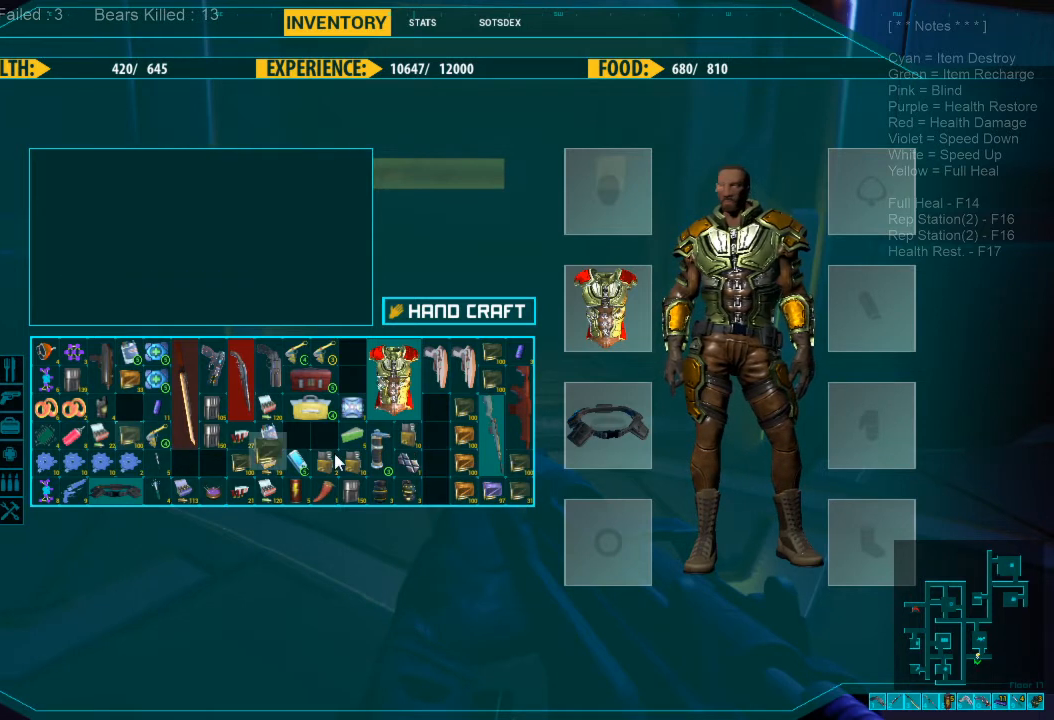
{"keys": [], "mouse": ["left"], "events": []}
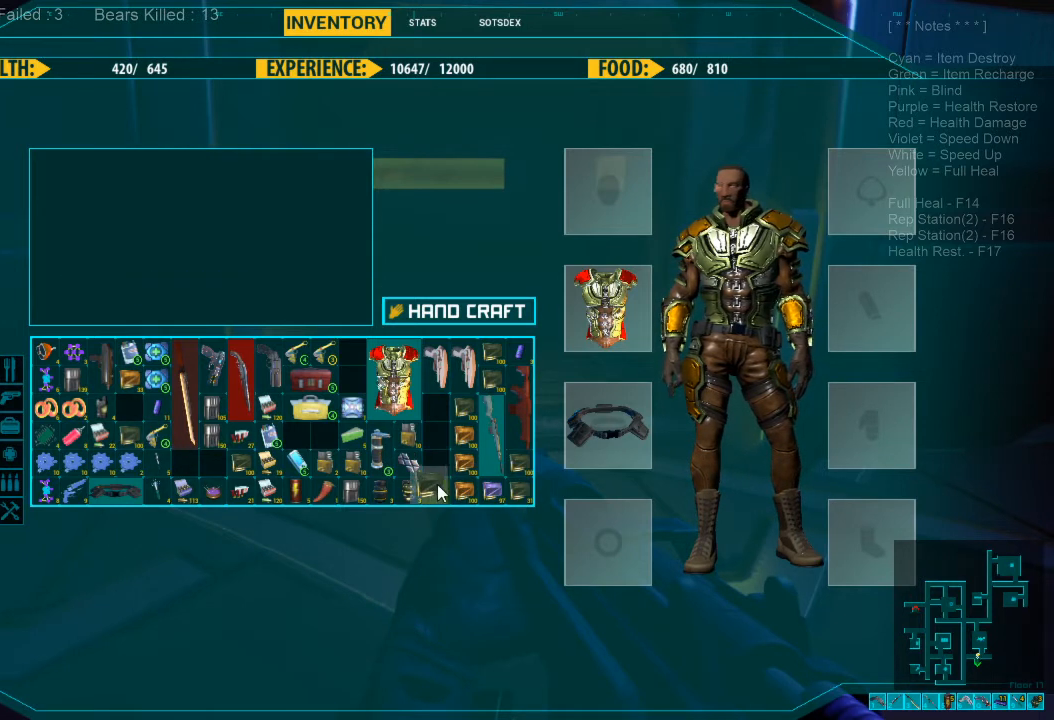
{"keys": [], "mouse": [], "events": [[167, "mouse_left", "up"]]}
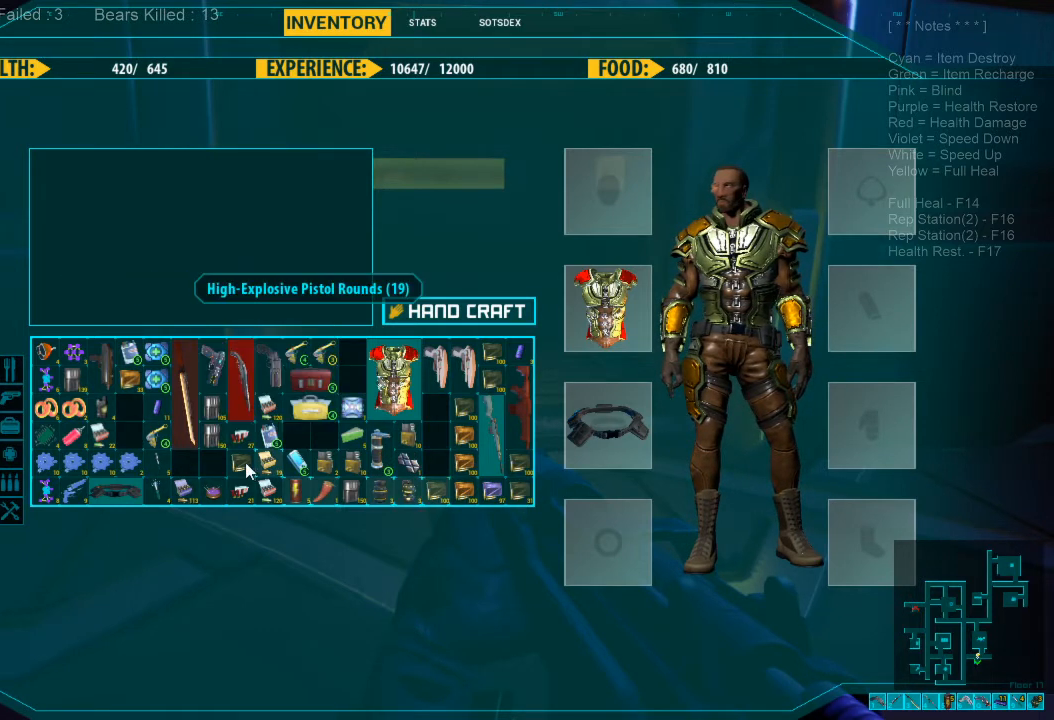
{"keys": [], "mouse": ["left"], "events": [[233, "mouse_left", "down"]]}
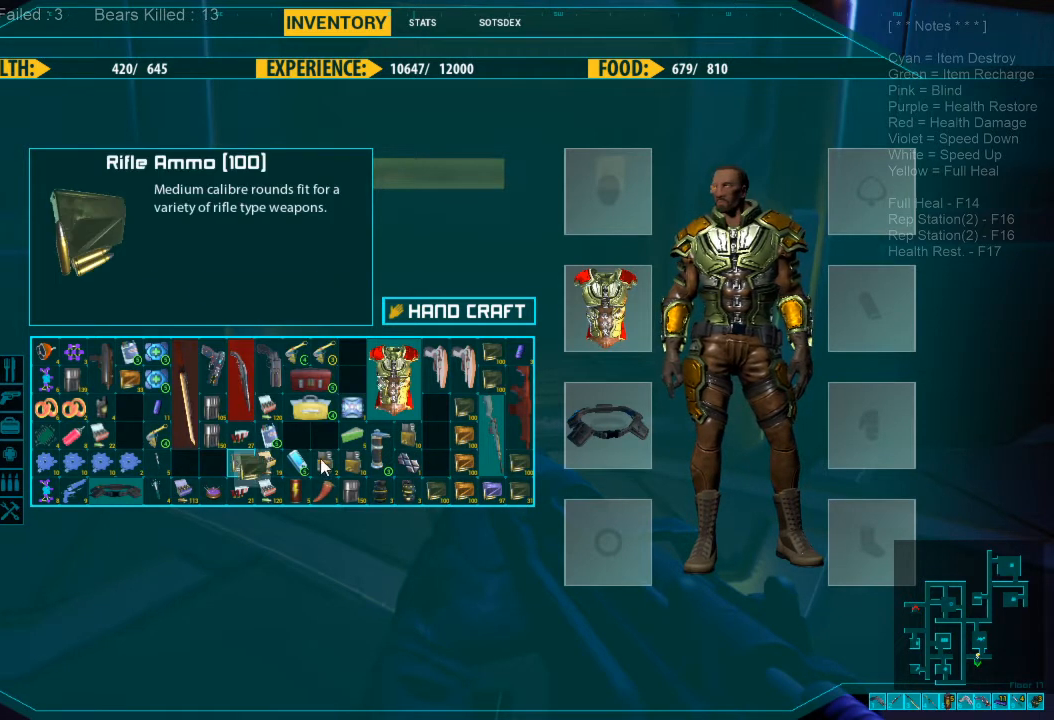
{"keys": [], "mouse": ["left"], "events": []}
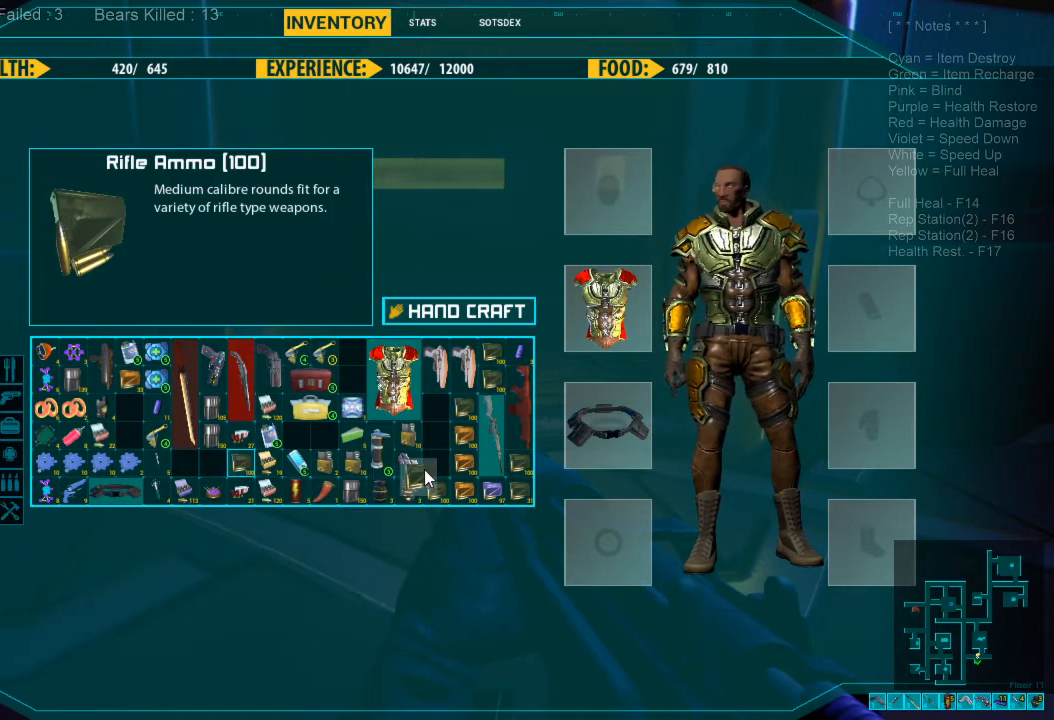
{"keys": [], "mouse": [], "events": [[433, "mouse_left", "up"]]}
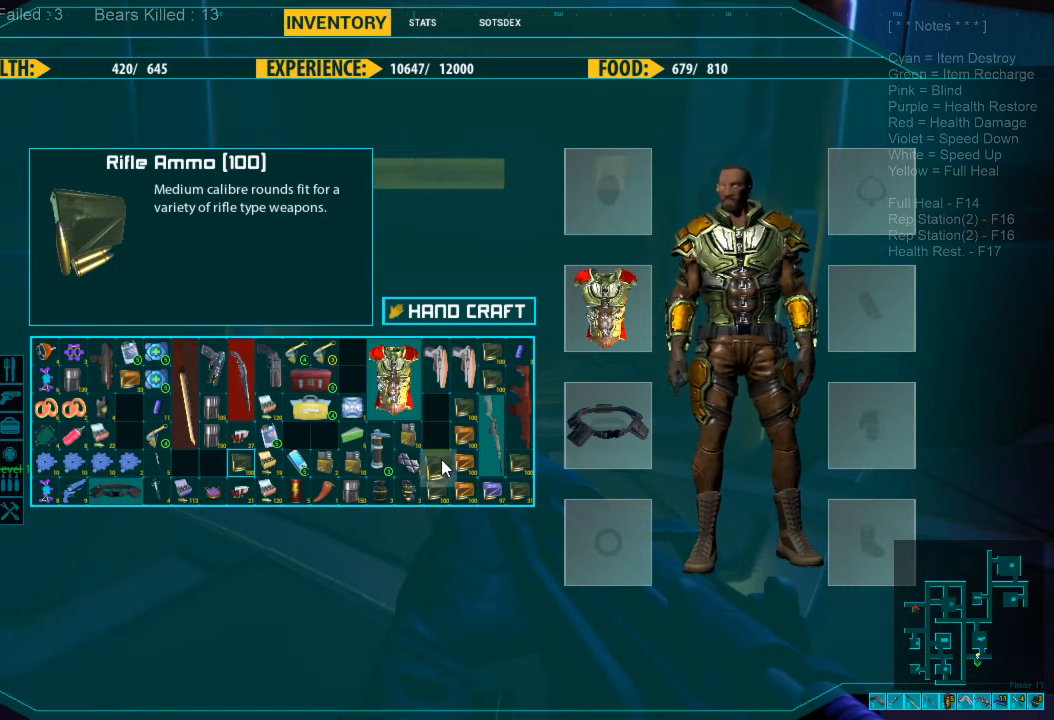
{"keys": [], "mouse": [], "events": []}
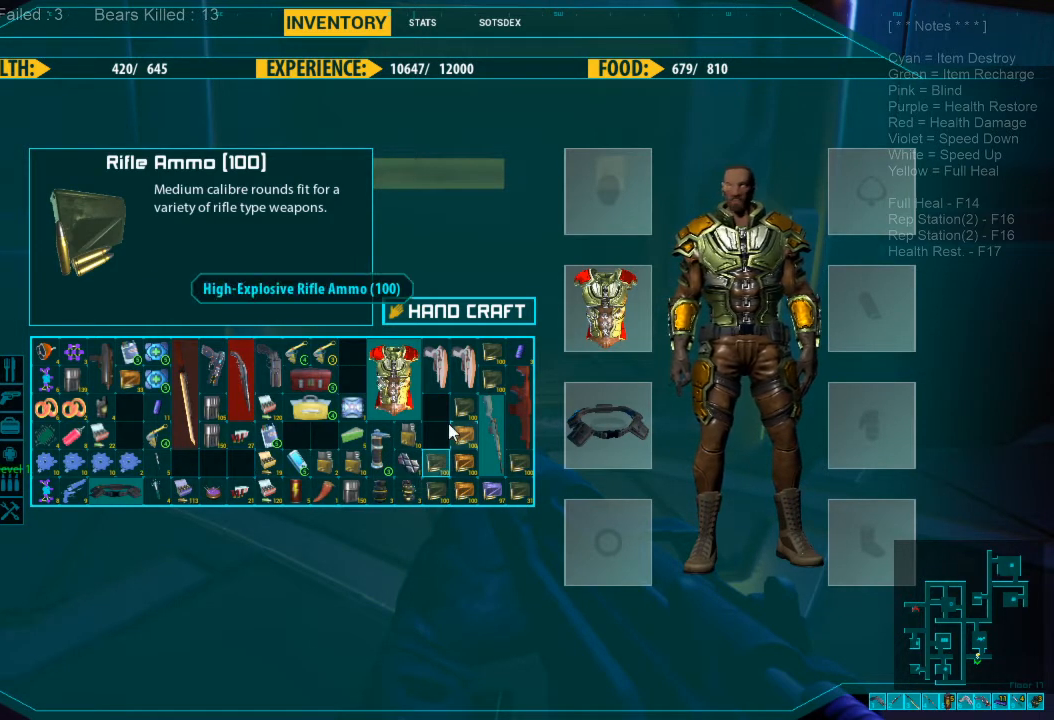
{"keys": [], "mouse": [], "events": []}
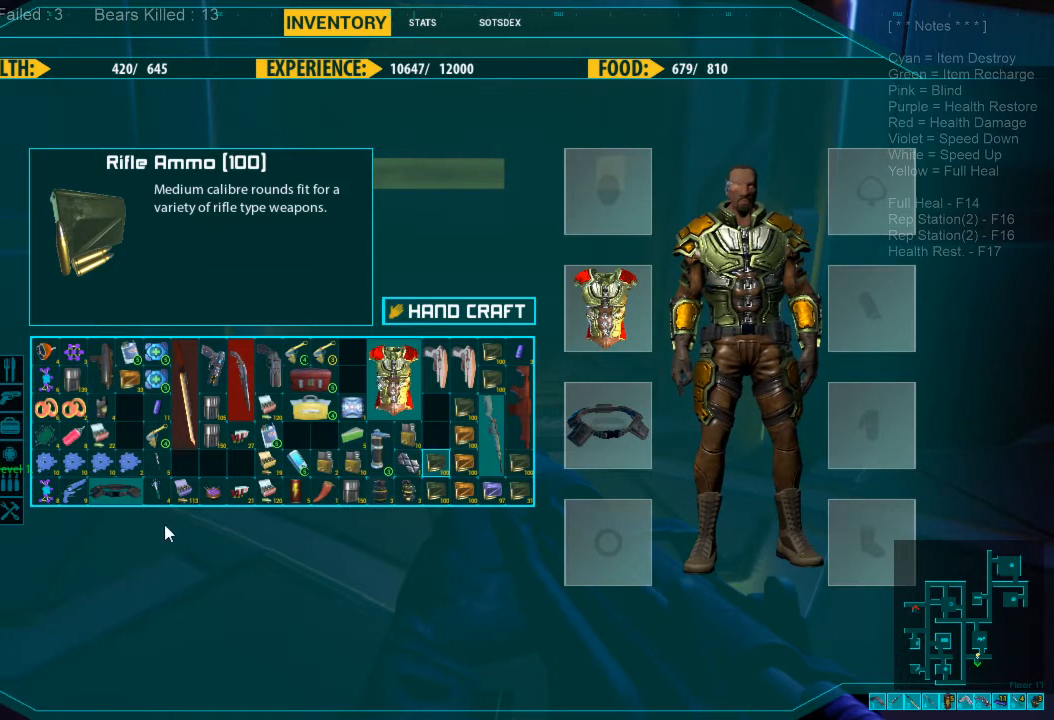
{"keys": [], "mouse": [], "events": []}
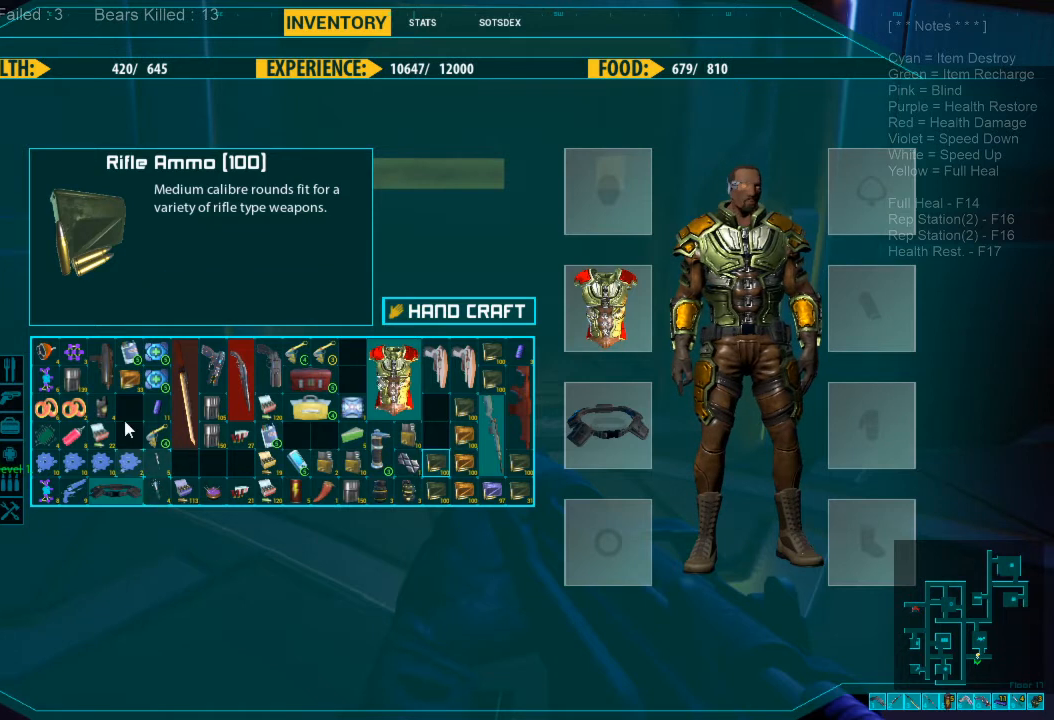
{"keys": [], "mouse": [], "events": []}
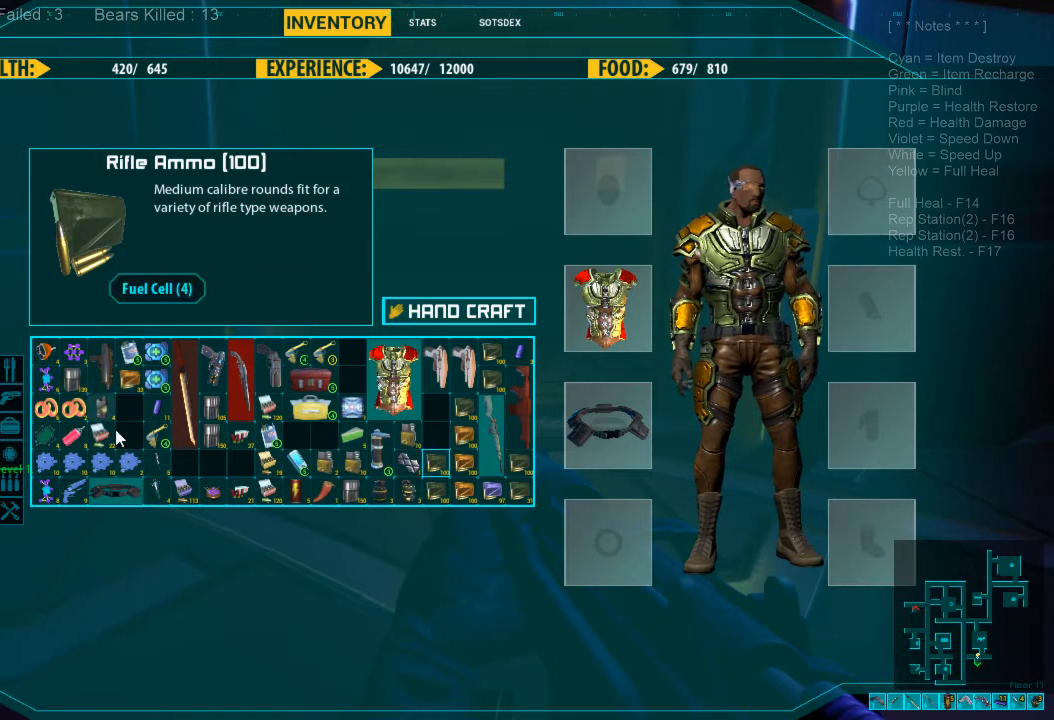
{"keys": [], "mouse": [], "events": []}
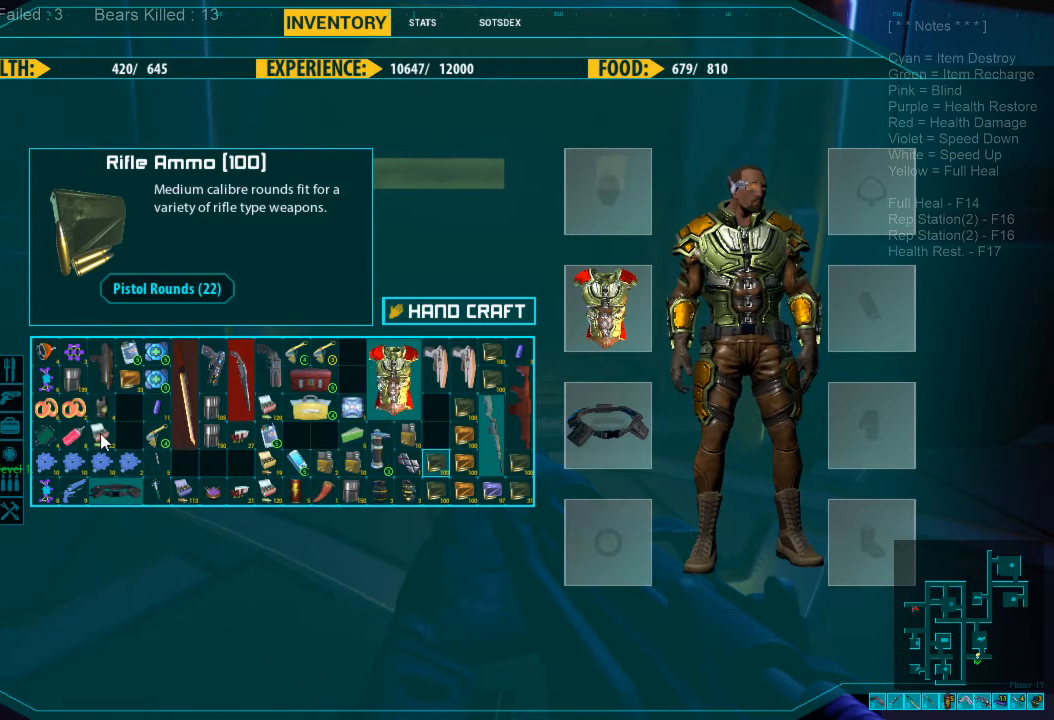
{"keys": [], "mouse": [], "events": []}
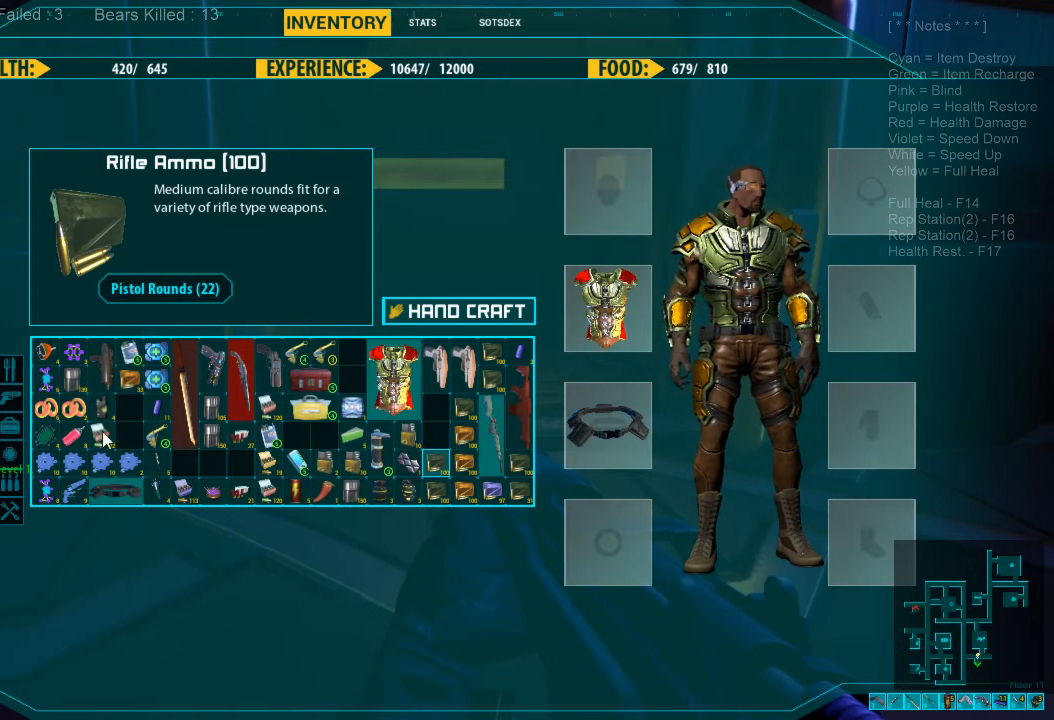
{"keys": [], "mouse": [], "events": []}
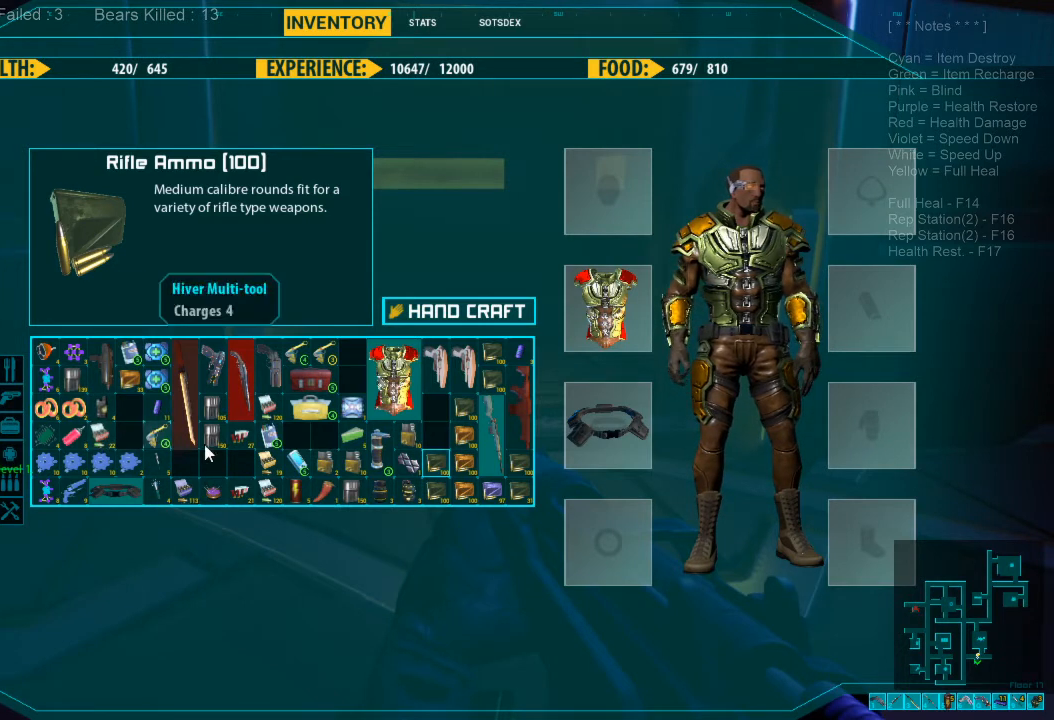
{"keys": [], "mouse": [], "events": []}
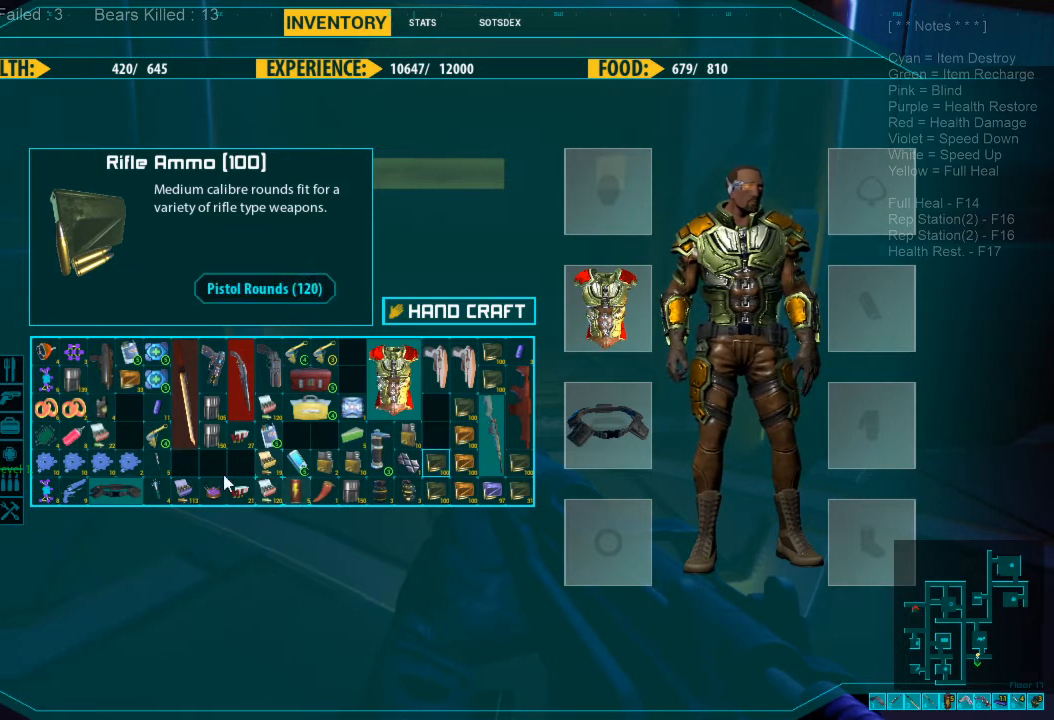
{"keys": [], "mouse": [], "events": []}
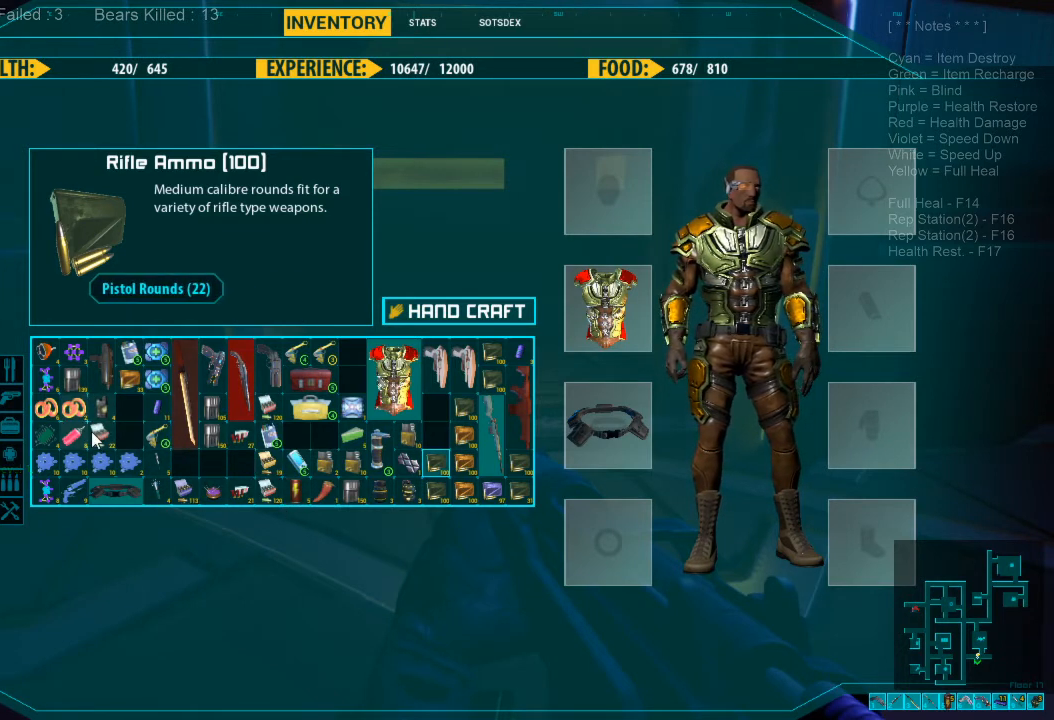
{"keys": [], "mouse": ["left"], "events": [[267, "mouse_left", "down"]]}
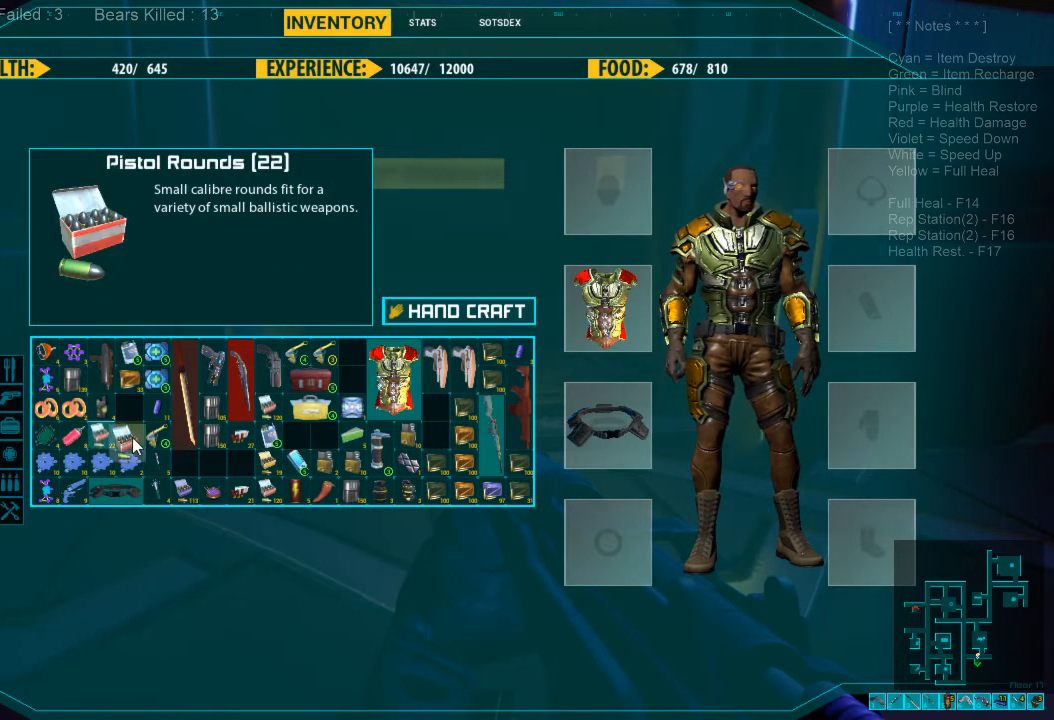
{"keys": [], "mouse": ["left"], "events": []}
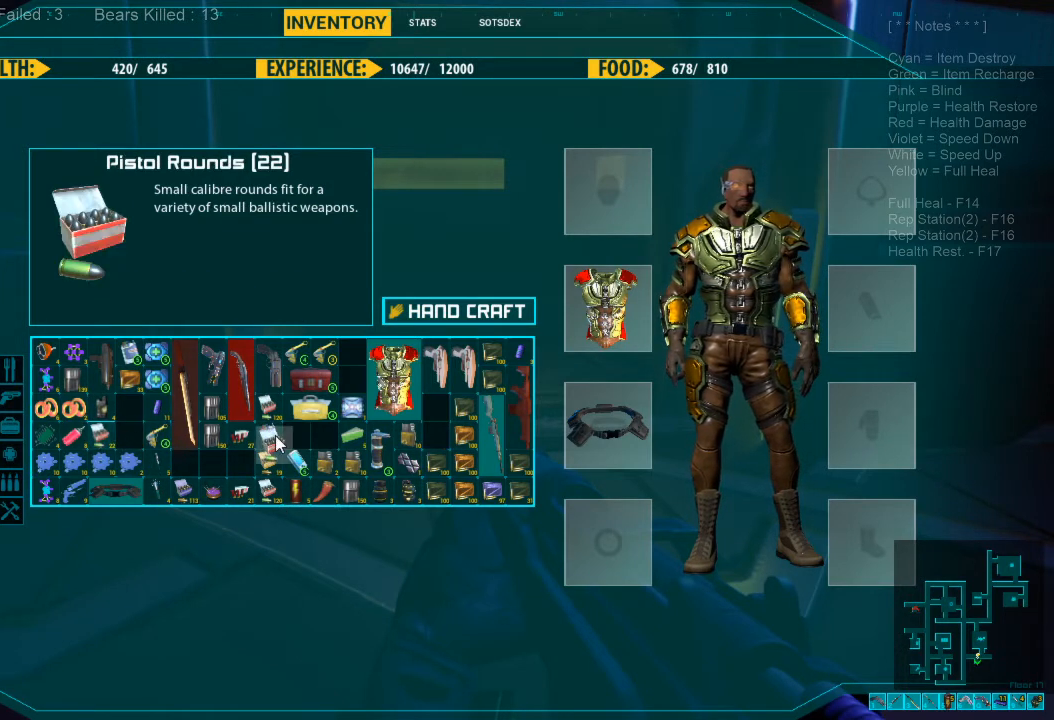
{"keys": [], "mouse": ["left"], "events": []}
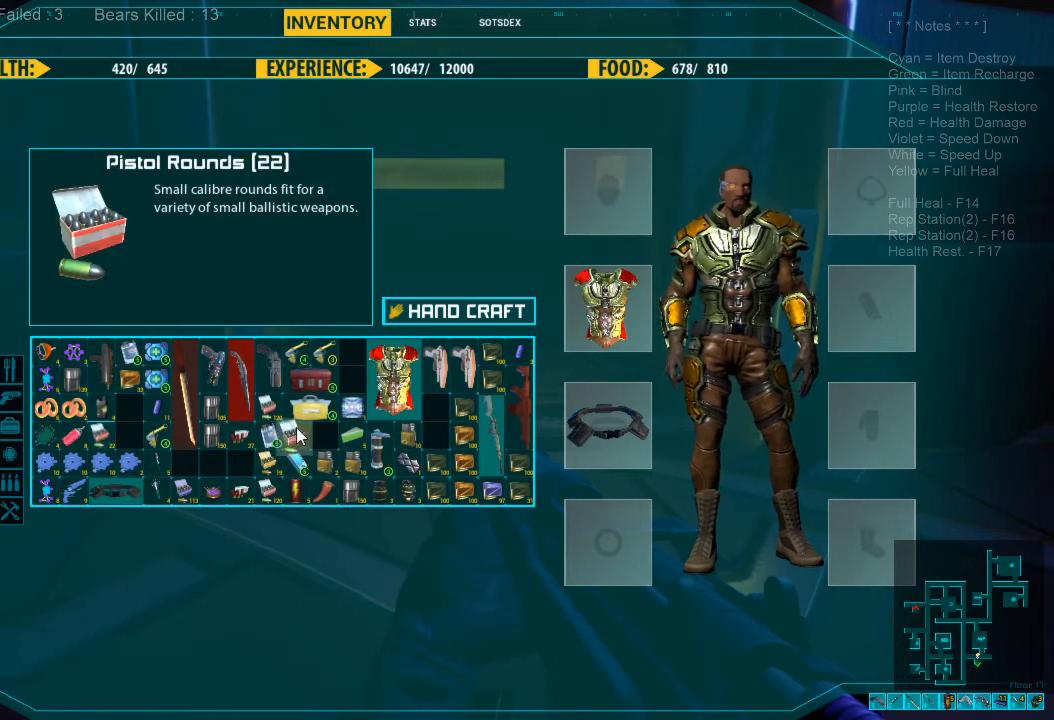
{"keys": [], "mouse": [], "events": [[100, "mouse_left", "up"]]}
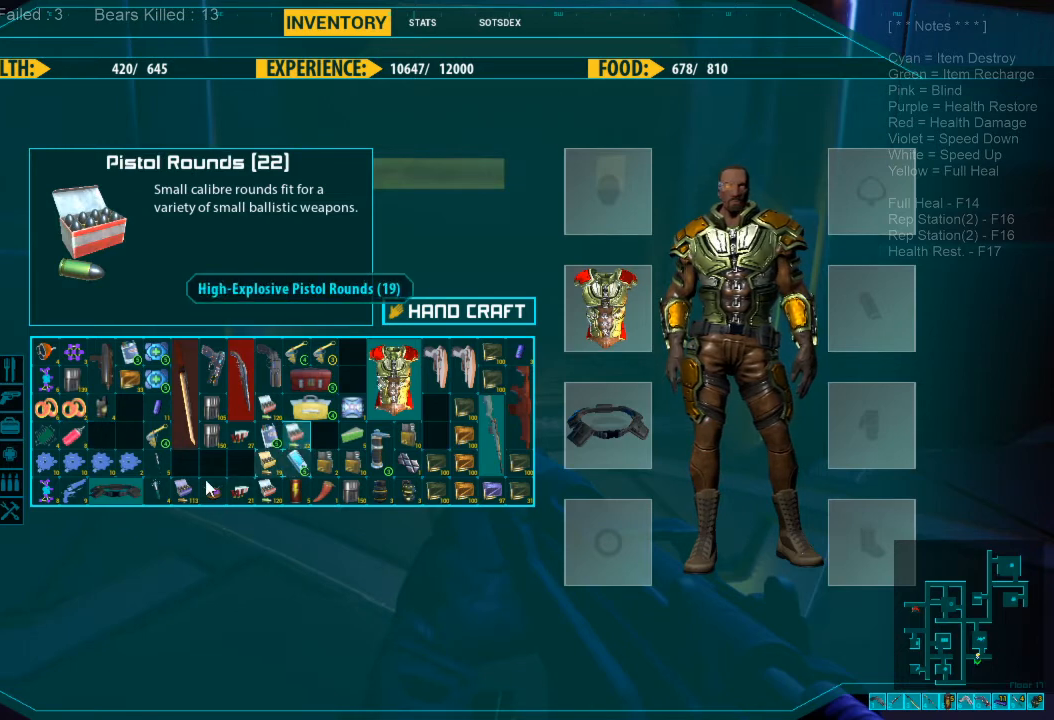
{"keys": [], "mouse": [], "events": []}
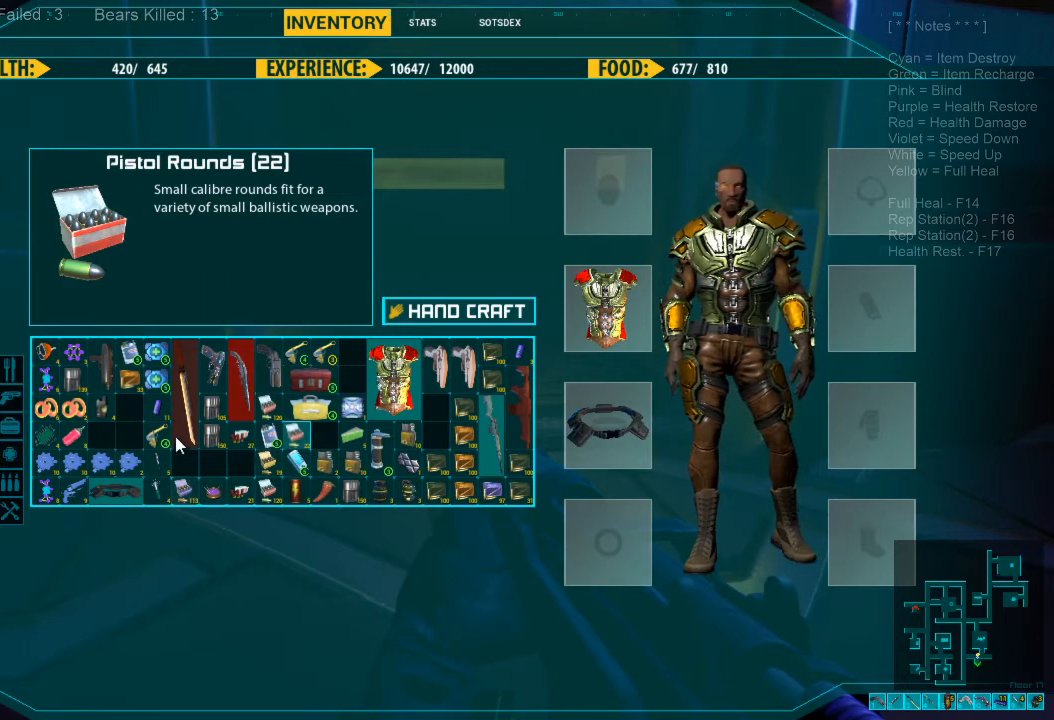
{"keys": [], "mouse": [], "events": []}
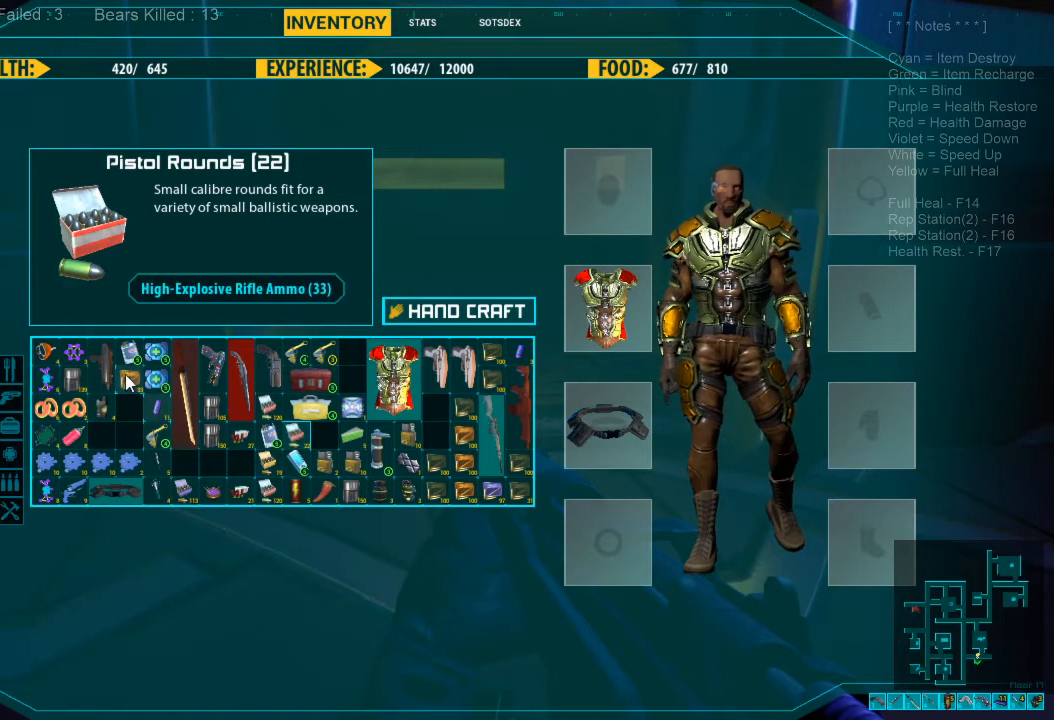
{"keys": [], "mouse": ["left"], "events": [[200, "mouse_left", "down"]]}